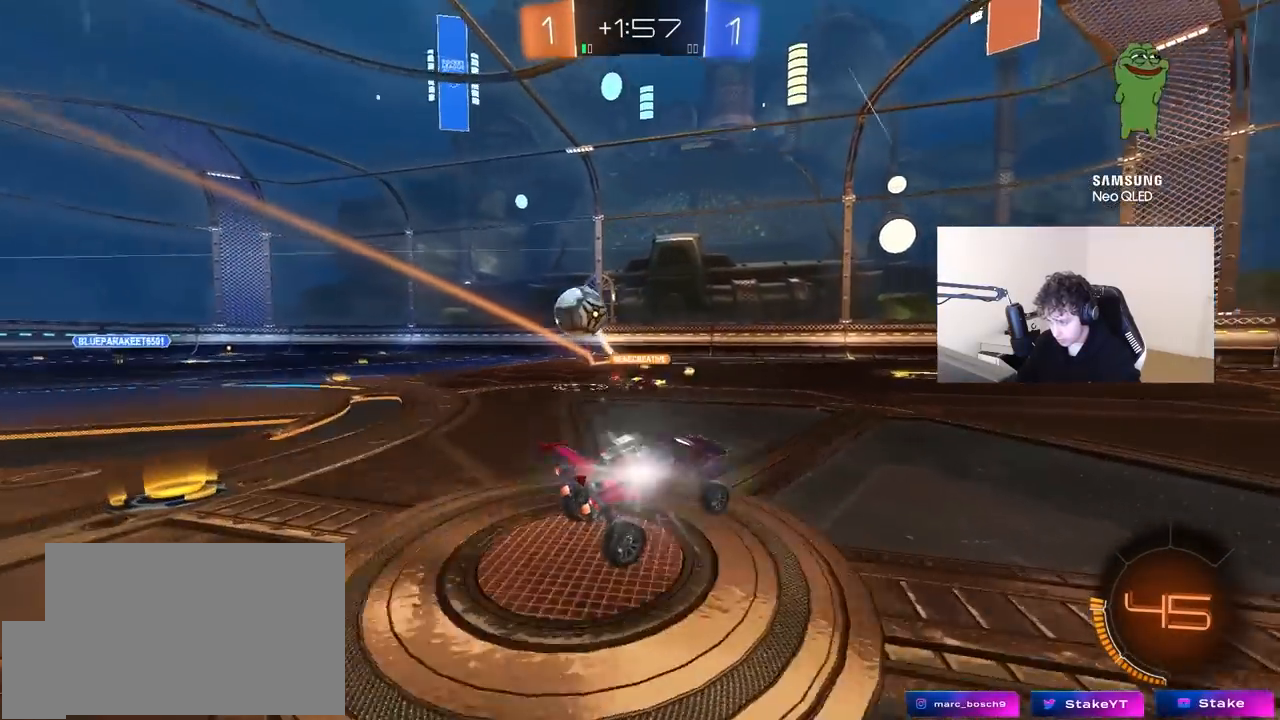
Gameplay with keyboard and mouse; each line is a JSON object with the keys and mouse buttons held at the frame after it. "events" lists presses ("down") and releases ("up") of "1", "2", "3", "4", "5", "a", "alt", "c", "caps_lock", "ctrl", "d", "e", "f", "g", "q", "r", "s", "shift", "space", "t", "tab", "v", "w", "x", "z", "mouse_left", "mouse_wheel" and "mouse_right" between this image and that frame as [ms after this image, input, new state], when the widget could be followed in between. "mouse_left", "mouse_wheel", "mouse_right" = the "left", "wheel", "right" buttons of the "mouse" list. No other keys are recorded. "wheel" means that the mouse wheel is clicked or scrolled. "mouse_move" is the direction in which the mouse moves at that frame (one of eight, or "still"), when it could be read.
{"keys": ["w"], "mouse": [], "mouse_move": "still", "events": [[33, "a", "down"], [133, "shift", "down"], [183, "shift", "up"], [217, "a", "up"], [317, "d", "down"], [450, "d", "up"]]}
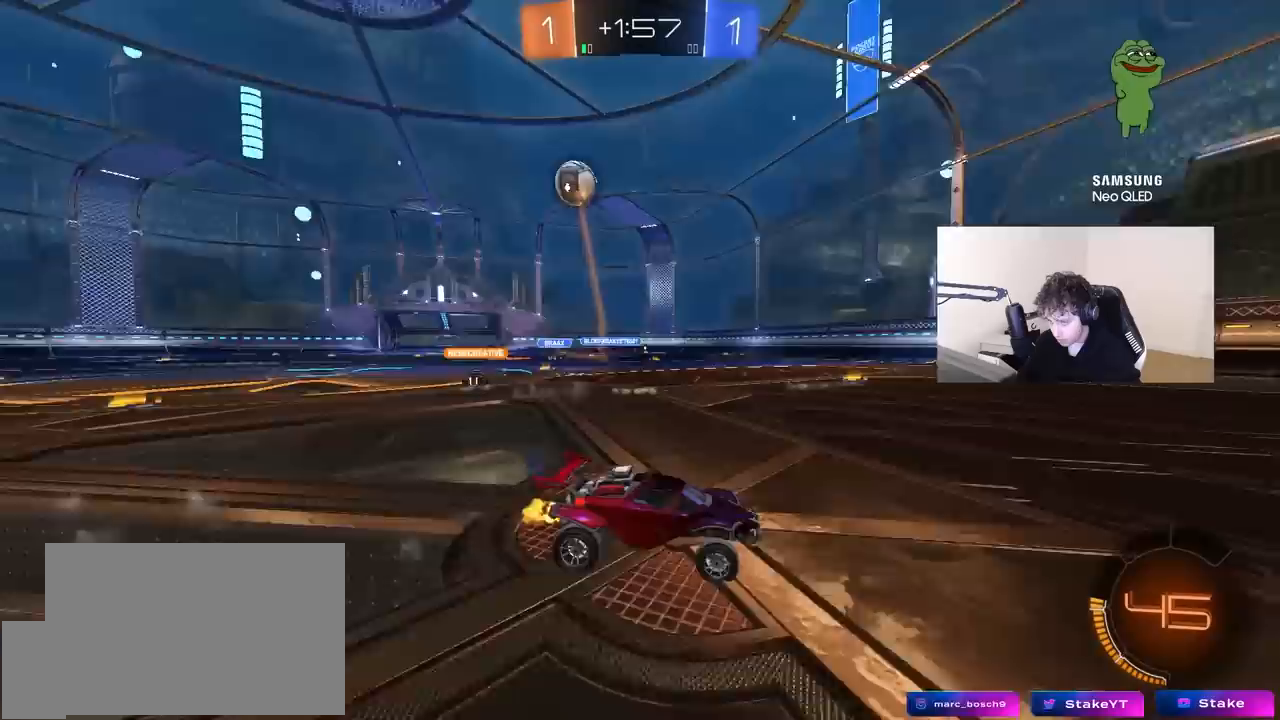
{"keys": ["w"], "mouse": [], "mouse_move": "still", "events": [[100, "a", "down"], [150, "shift", "down"], [283, "shift", "up"], [467, "a", "up"]]}
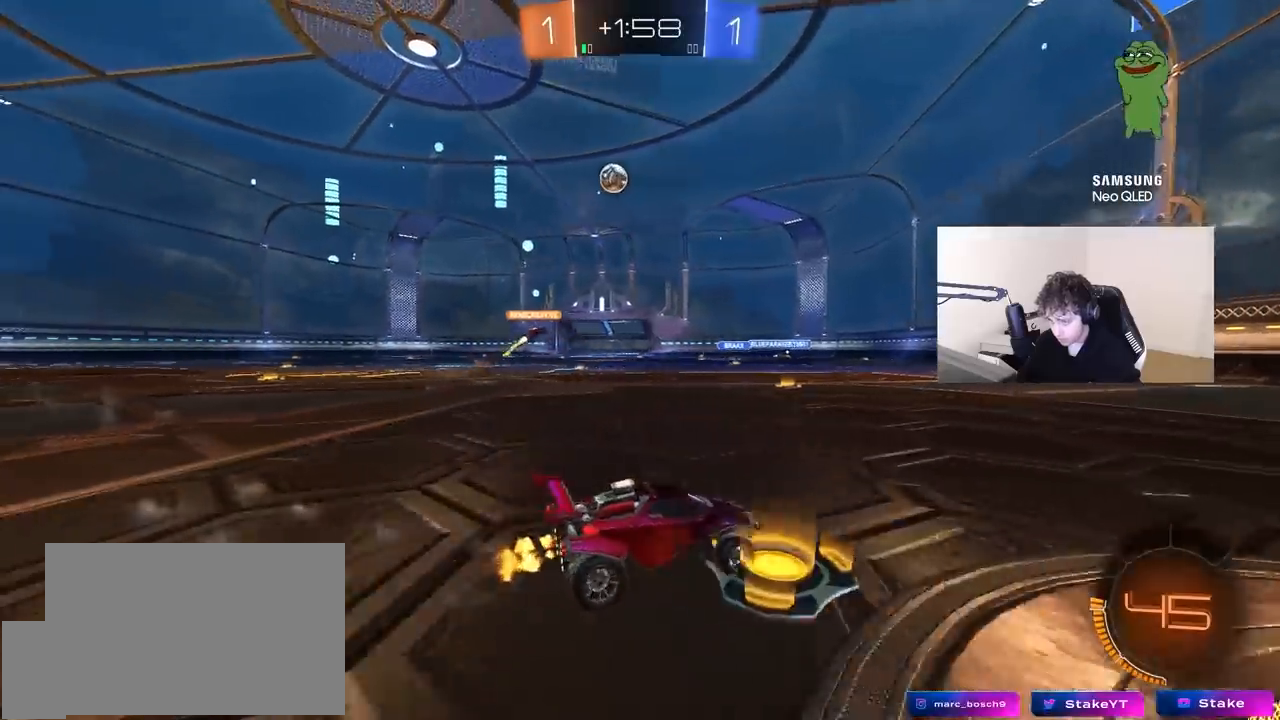
{"keys": ["w"], "mouse": [], "mouse_move": "up", "events": [[67, "a", "down"], [450, "a", "up"]]}
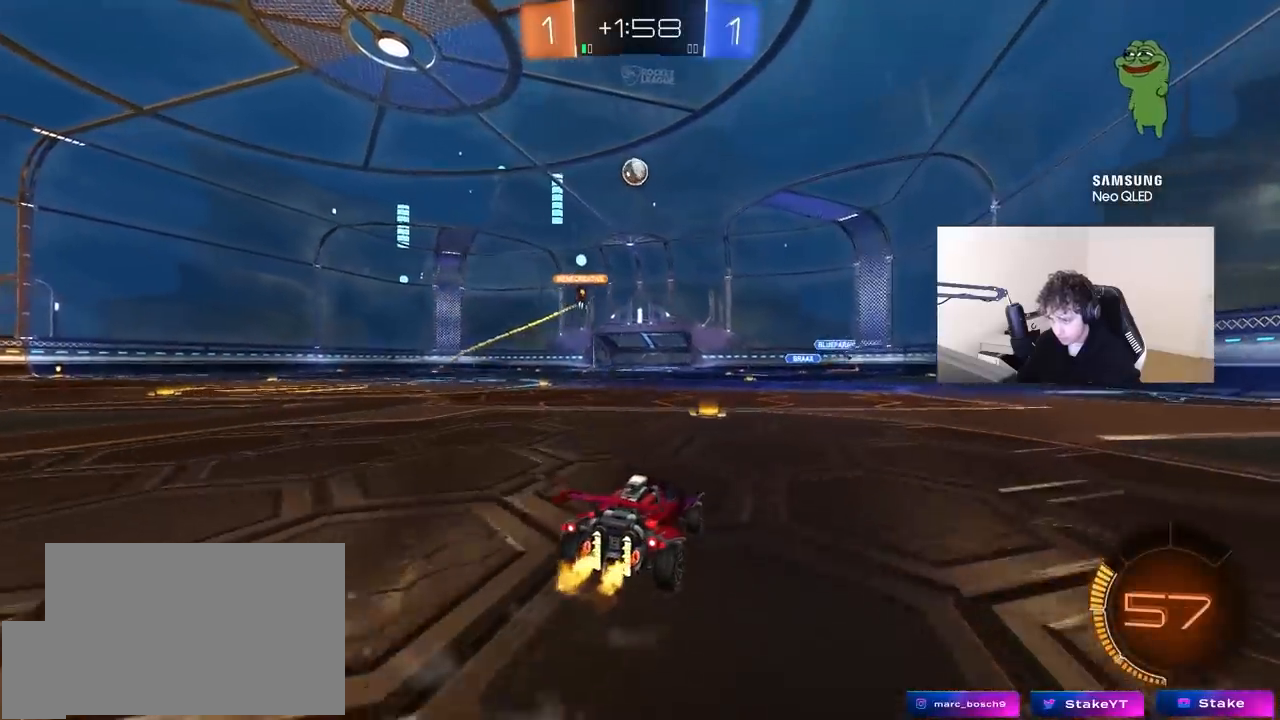
{"keys": ["a", "w"], "mouse": [], "mouse_move": "still", "events": [[183, "a", "down"], [217, "mouse_left", "down"], [317, "a", "up"], [467, "a", "down"], [467, "mouse_left", "up"]]}
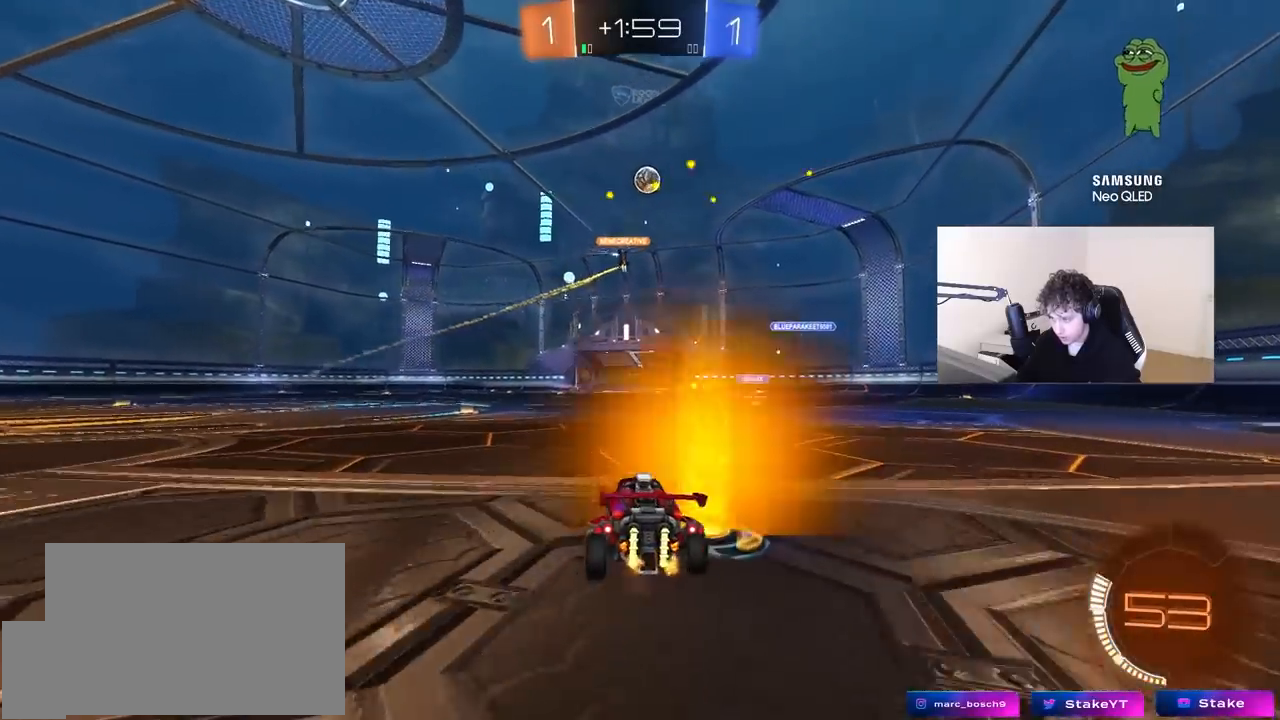
{"keys": ["w"], "mouse": [], "mouse_move": "still", "events": [[233, "a", "up"]]}
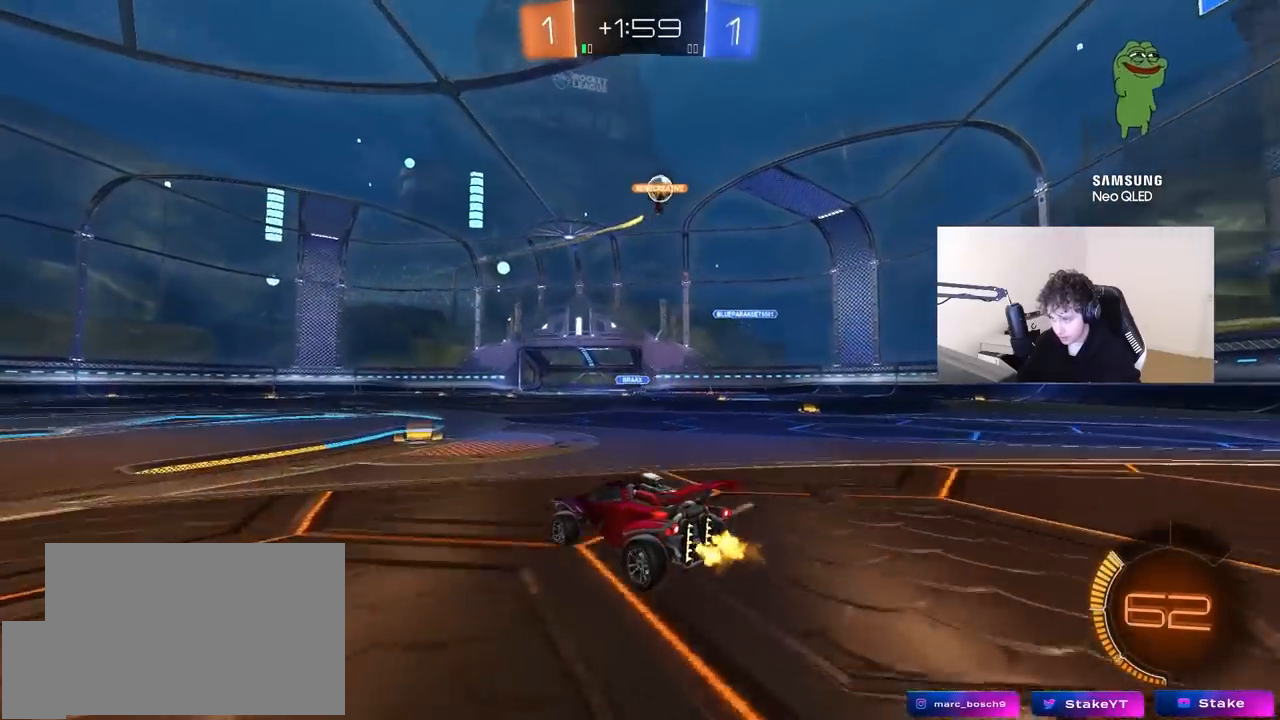
{"keys": ["d", "w"], "mouse": [], "mouse_move": "still", "events": [[250, "d", "down"], [350, "shift", "down"], [450, "shift", "up"]]}
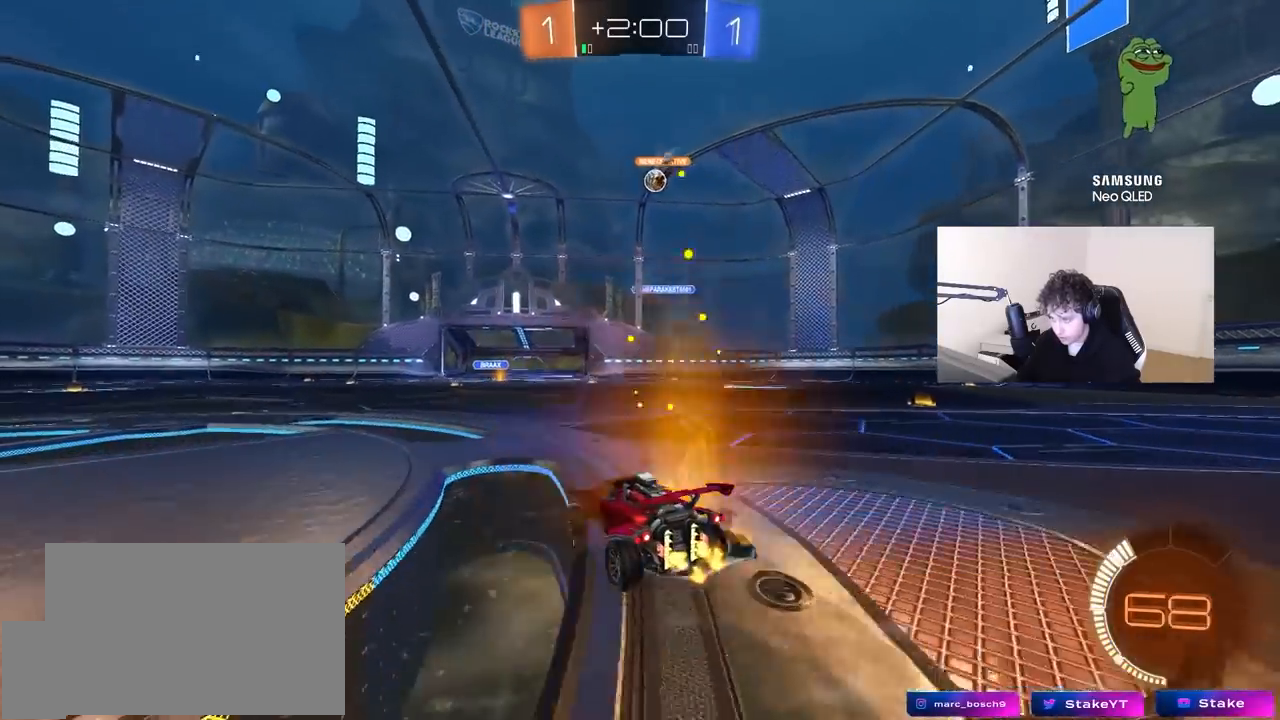
{"keys": ["d", "w"], "mouse": [], "mouse_move": "still", "events": []}
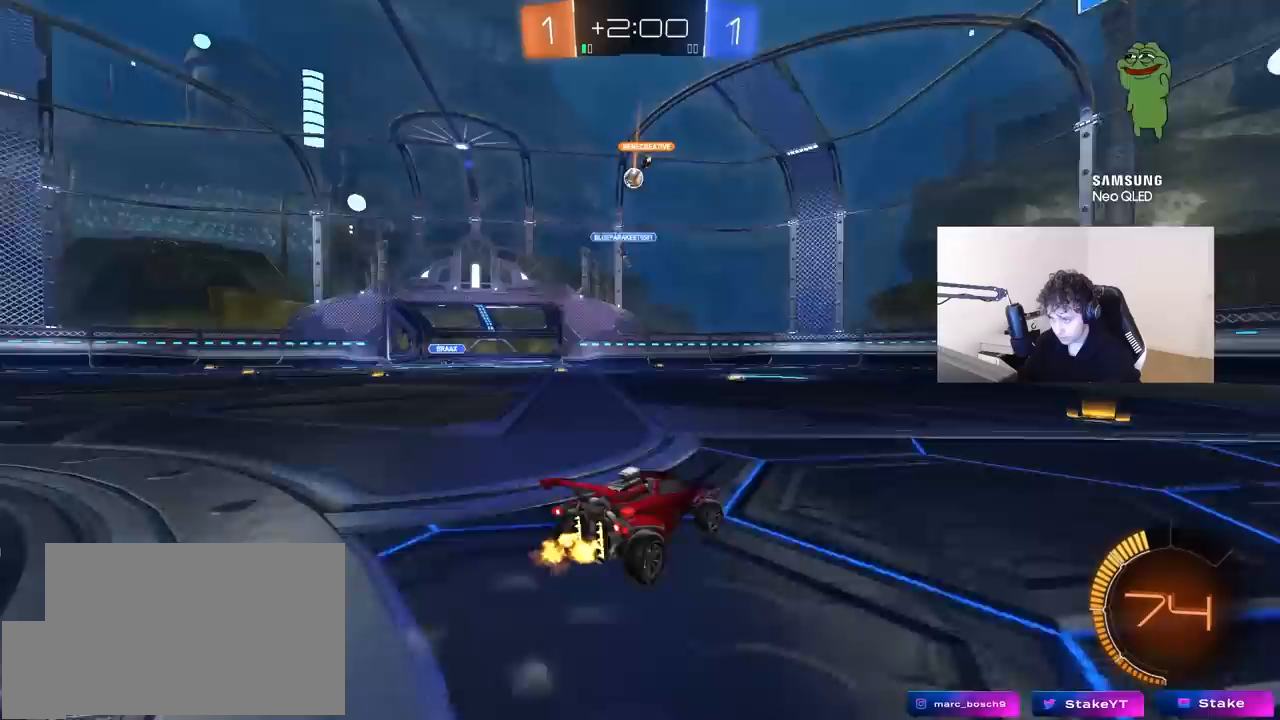
{"keys": ["a", "shift", "w"], "mouse": [], "mouse_move": "still", "events": [[283, "d", "up"], [383, "a", "down"], [433, "shift", "down"]]}
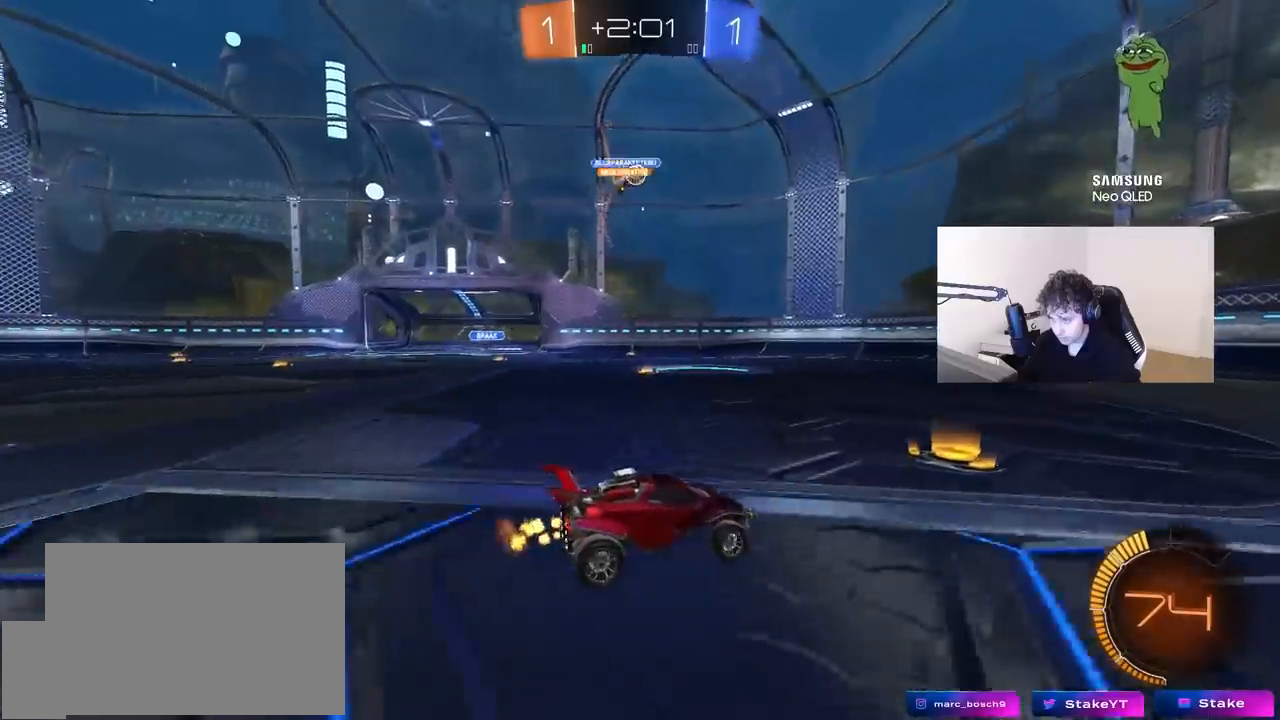
{"keys": ["d", "w"], "mouse": ["left"], "mouse_move": "still", "events": [[17, "shift", "up"], [67, "a", "up"], [117, "d", "down"], [250, "a", "down"], [250, "d", "up"], [350, "a", "up"], [400, "d", "down"], [450, "mouse_left", "down"]]}
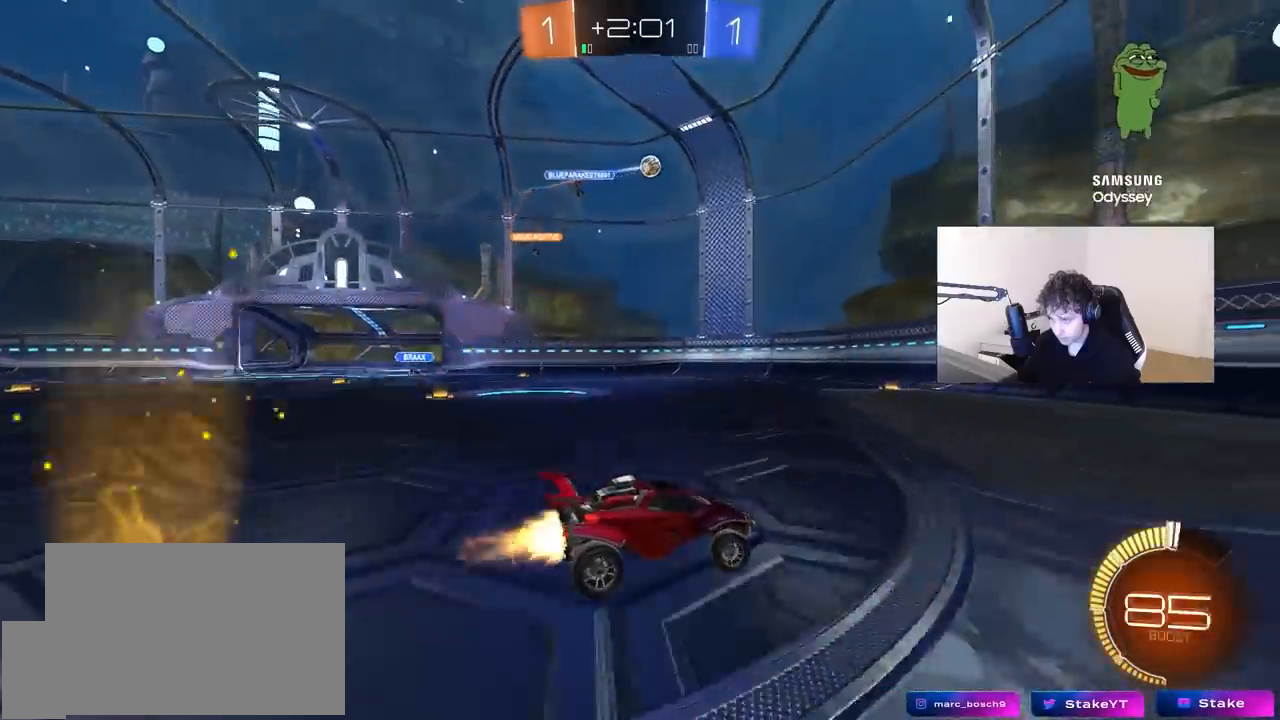
{"keys": ["w"], "mouse": [], "mouse_move": "still", "events": [[33, "d", "up"], [83, "a", "down"], [267, "a", "up"], [317, "d", "down"], [417, "d", "up"], [417, "mouse_left", "up"]]}
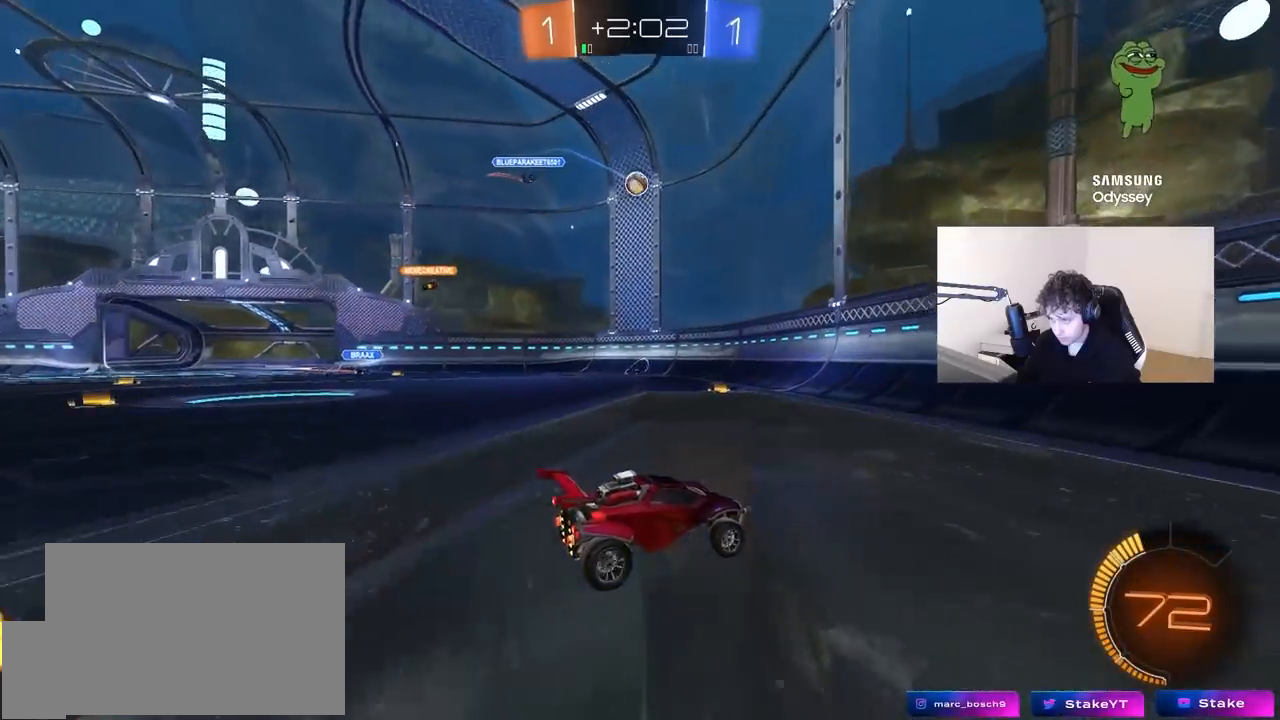
{"keys": ["a", "w"], "mouse": [], "mouse_move": "still", "events": [[100, "a", "down"], [200, "shift", "down"], [233, "shift", "up"]]}
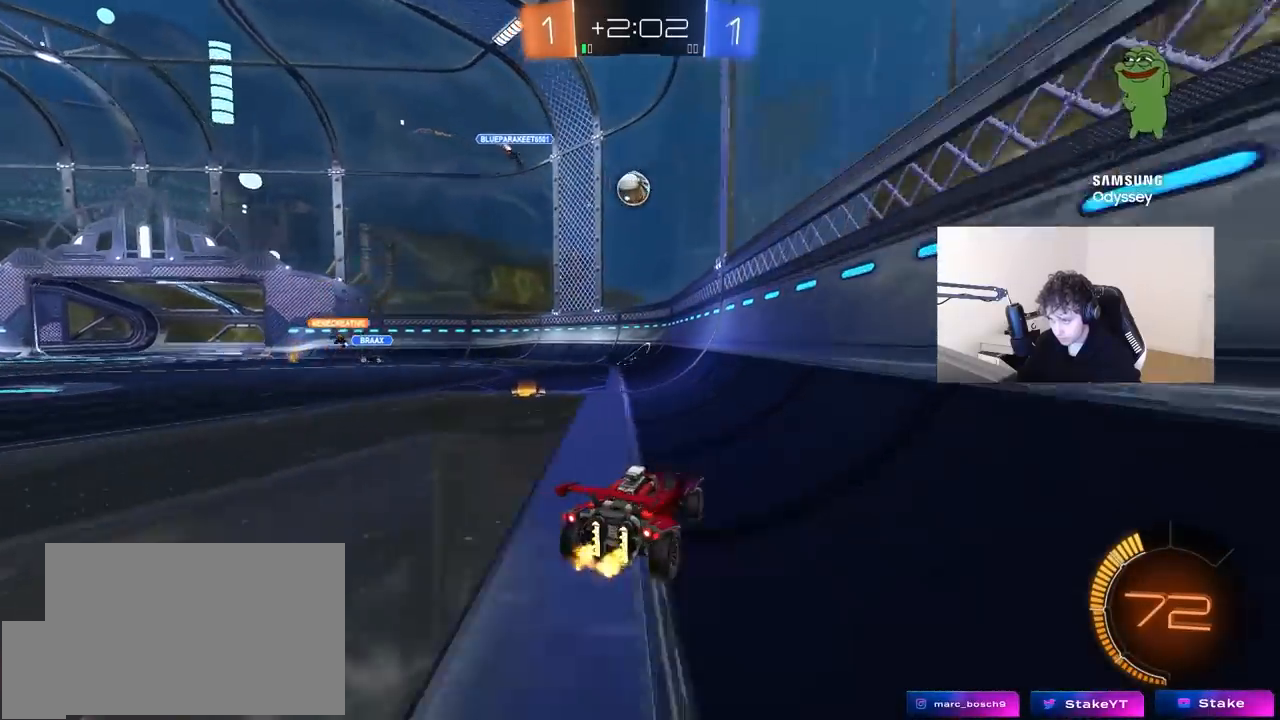
{"keys": [], "mouse": ["left", "right"], "mouse_move": "down-left", "events": [[117, "mouse_left", "down"], [167, "a", "up"], [217, "d", "down"], [250, "d", "up"], [400, "d", "down"], [400, "w", "up"], [450, "mouse_right", "down"], [483, "d", "up"]]}
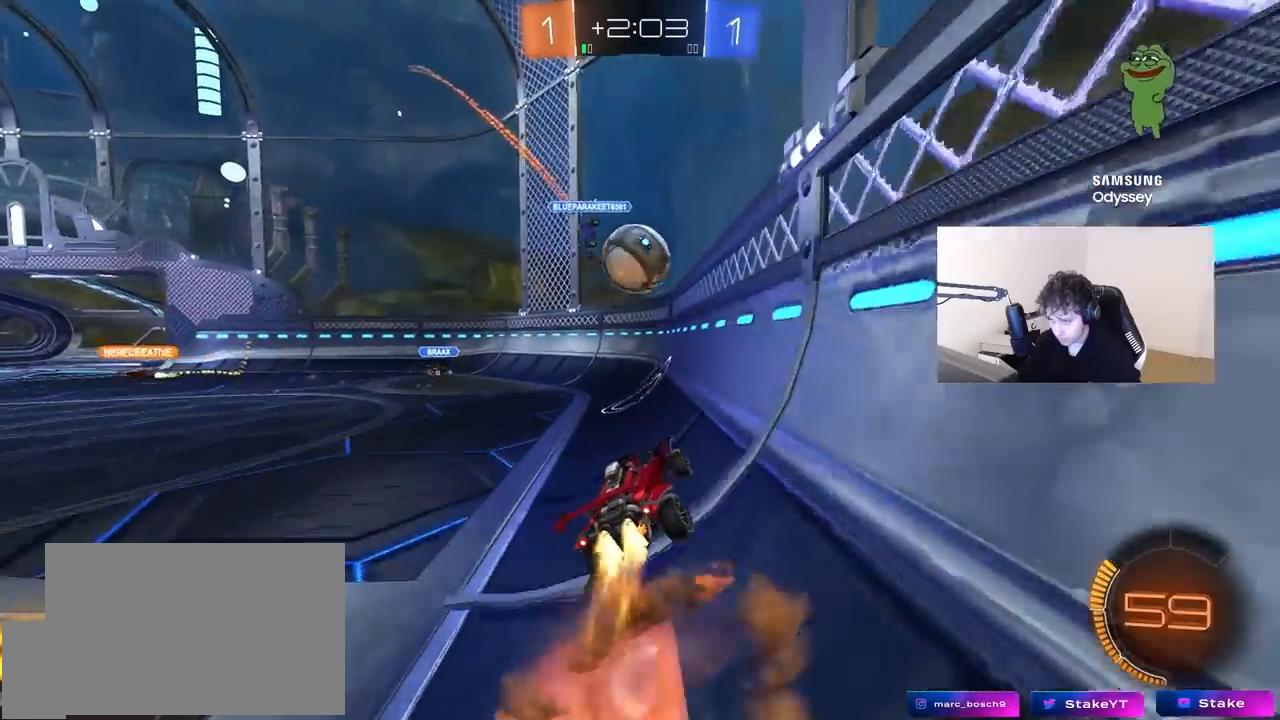
{"keys": ["a", "s", "shift"], "mouse": [], "mouse_move": "up-right", "events": [[33, "a", "down"], [133, "mouse_right", "up"], [133, "shift", "down"], [183, "w", "down"], [217, "mouse_right", "down"], [267, "s", "down"], [267, "w", "up"], [367, "mouse_left", "up"], [417, "mouse_right", "up"]]}
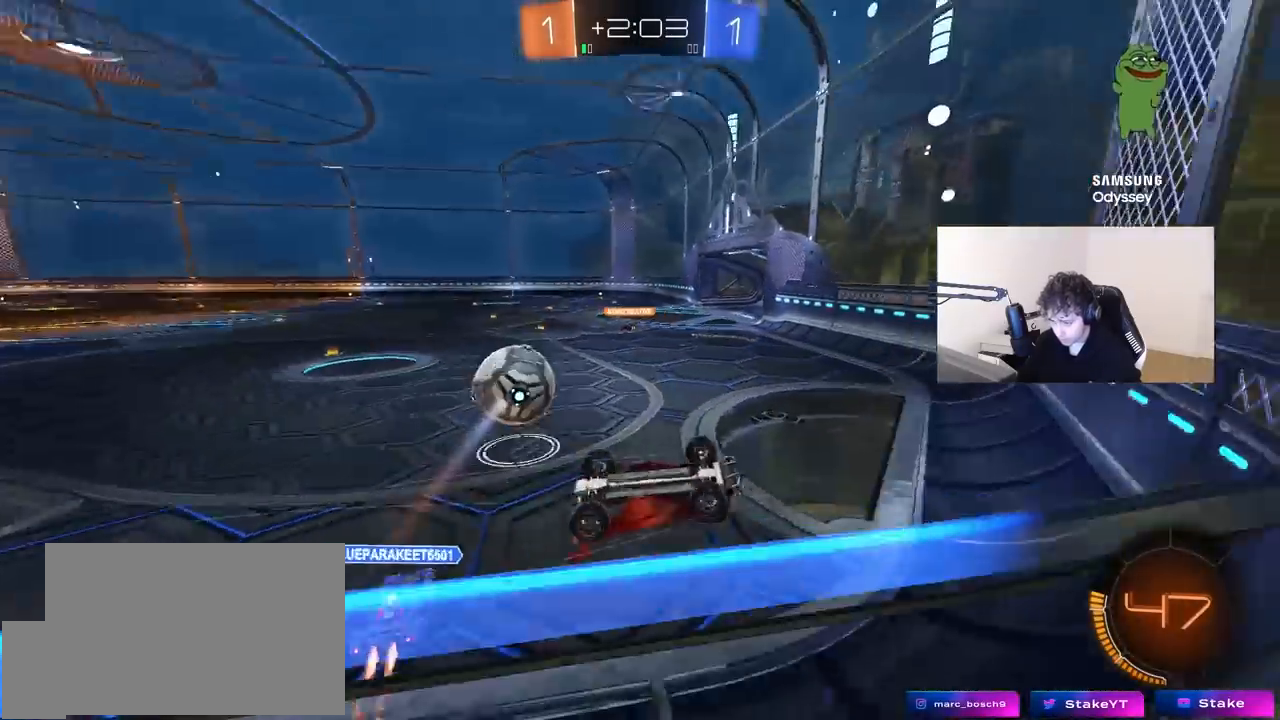
{"keys": ["a", "shift"], "mouse": [], "mouse_move": "still", "events": [[100, "s", "up"], [200, "w", "down"], [467, "w", "up"]]}
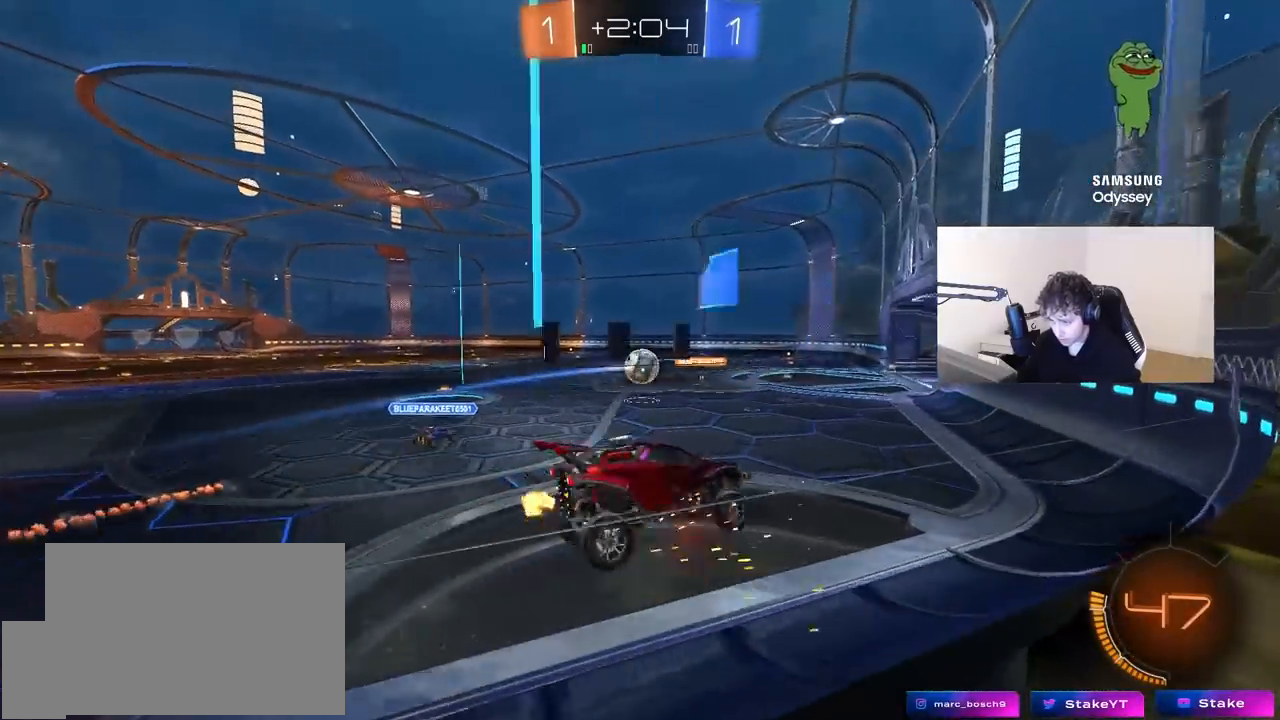
{"keys": ["d", "s", "shift"], "mouse": [], "mouse_move": "still", "events": [[117, "shift", "up"], [200, "a", "up"], [350, "a", "down"], [350, "s", "down"], [400, "d", "down"], [450, "a", "up"], [450, "shift", "down"]]}
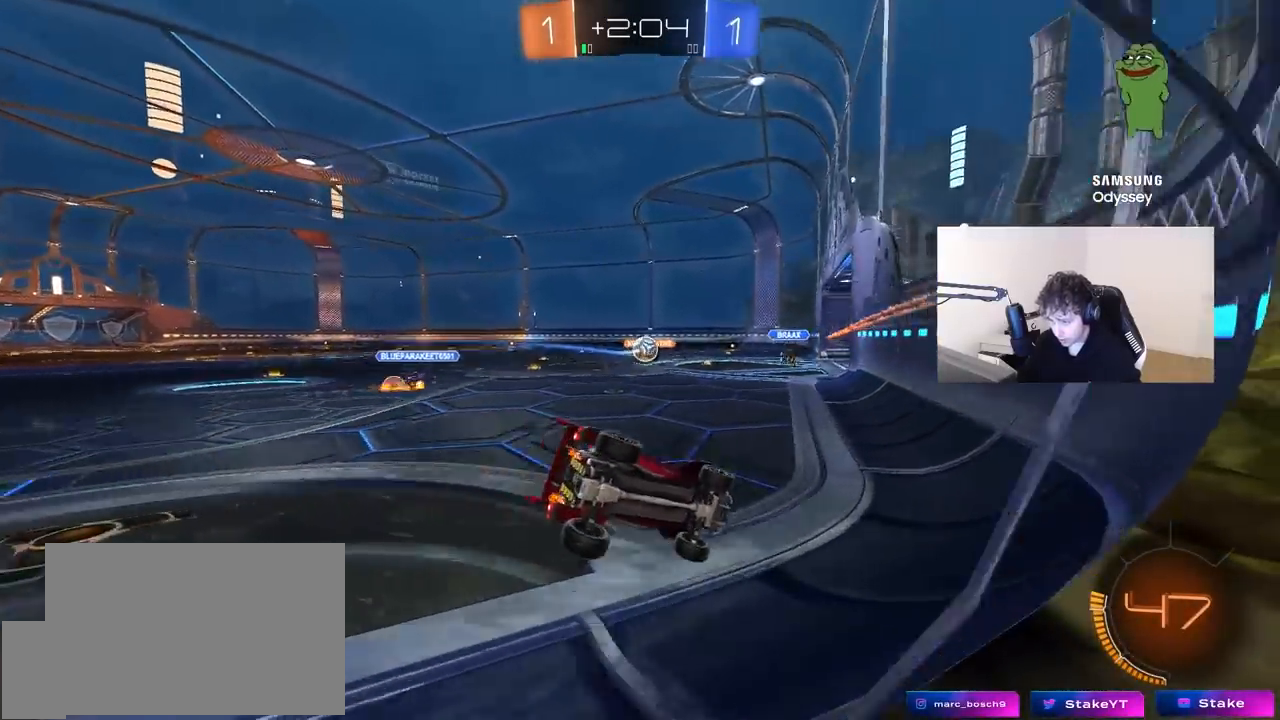
{"keys": ["a", "w"], "mouse": [], "mouse_move": "still", "events": [[83, "s", "up"], [83, "shift", "up"], [133, "d", "up"], [183, "w", "down"], [217, "a", "down"], [450, "a", "up"], [500, "a", "down"]]}
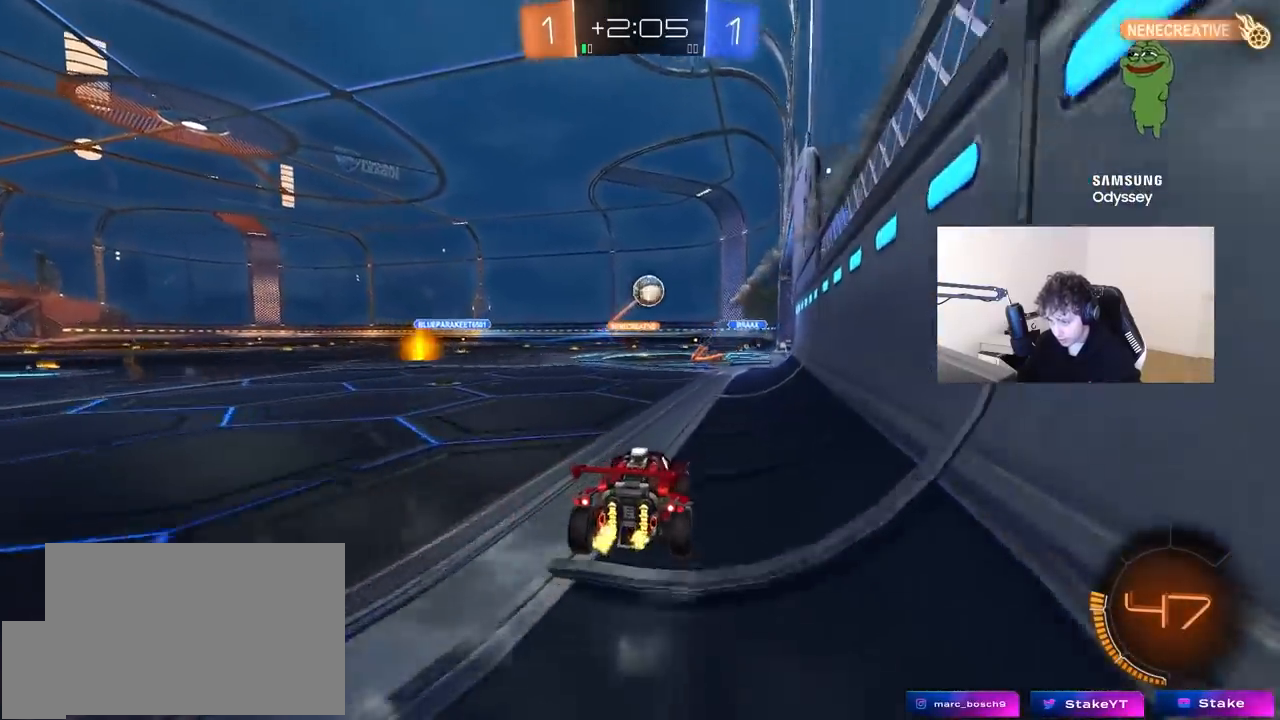
{"keys": ["a"], "mouse": [], "mouse_move": "still", "events": [[150, "a", "up"], [200, "d", "down"], [200, "mouse_left", "down"], [233, "d", "up"], [233, "mouse_left", "up"], [283, "w", "up"], [433, "d", "down"], [483, "a", "down"], [483, "d", "up"]]}
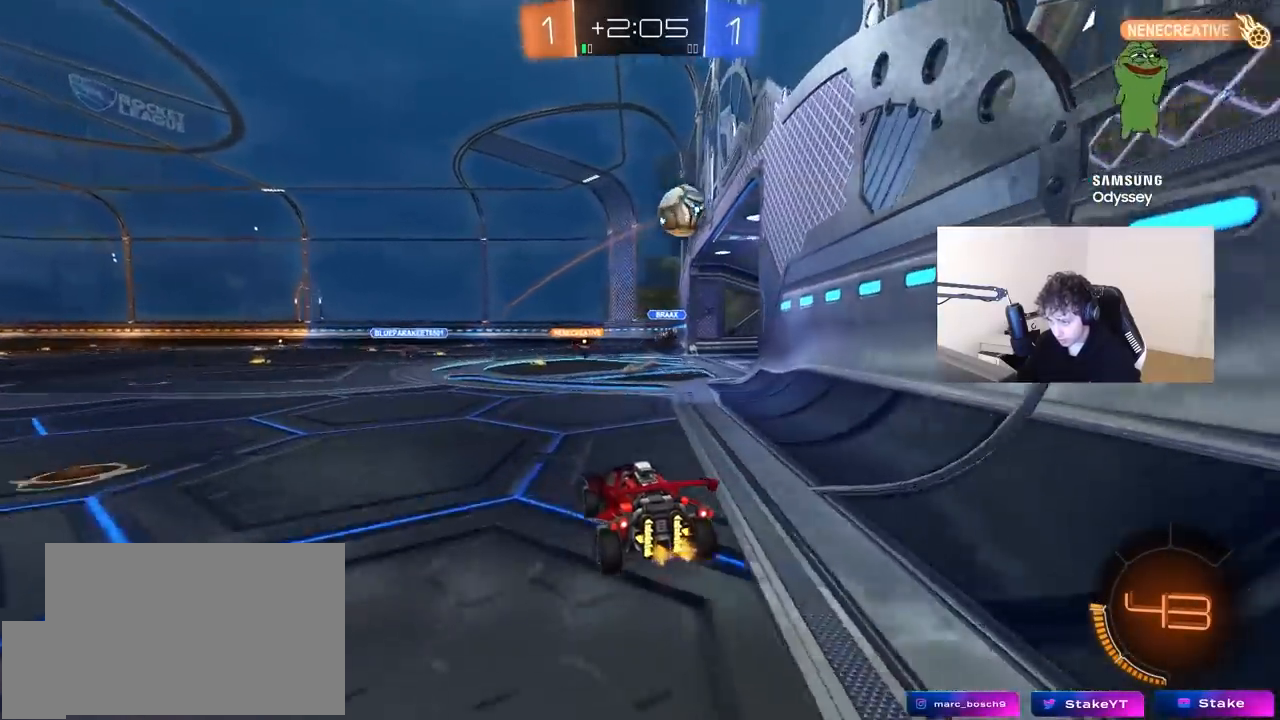
{"keys": [], "mouse": ["right"], "mouse_move": "down-left", "events": [[67, "a", "up"], [483, "mouse_right", "down"]]}
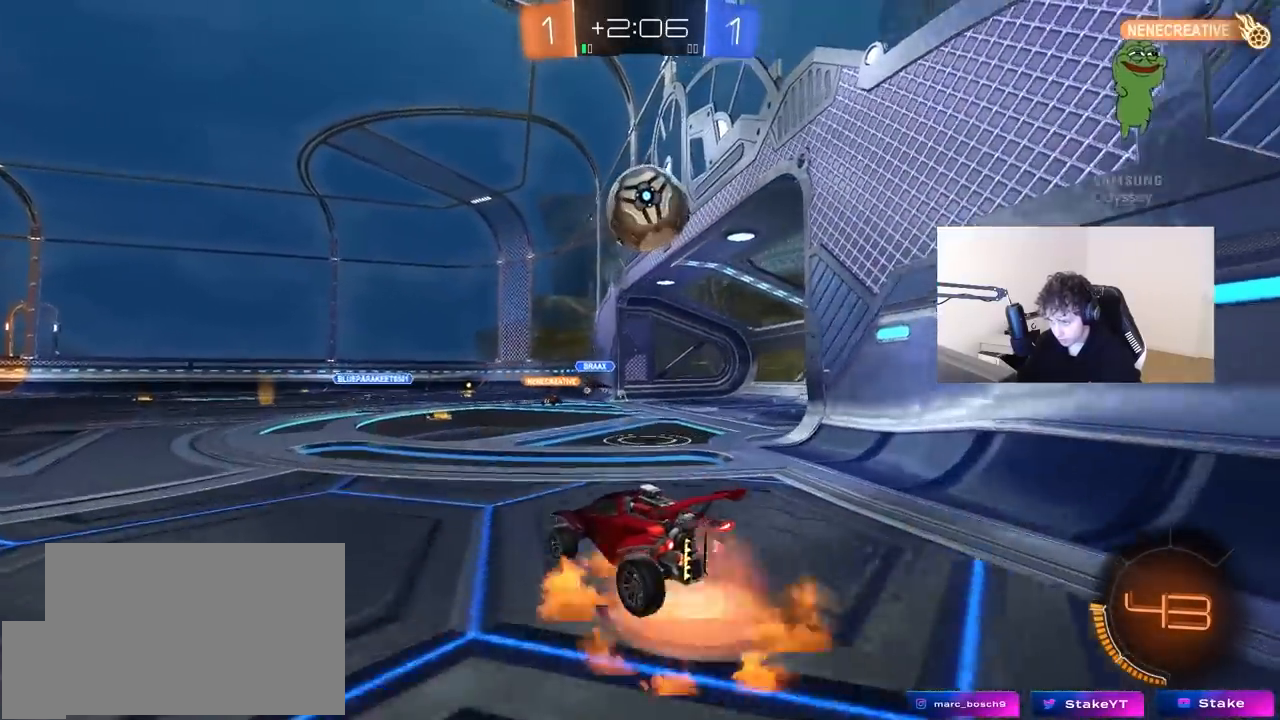
{"keys": ["d", "s", "shift"], "mouse": ["left", "right"], "mouse_move": "down", "events": [[33, "a", "down"], [33, "s", "down"], [83, "a", "up"], [83, "d", "down"], [83, "mouse_left", "down"], [183, "mouse_right", "up"], [217, "s", "up"], [300, "w", "down"], [367, "shift", "down"], [417, "mouse_right", "down"], [467, "s", "down"], [500, "w", "up"]]}
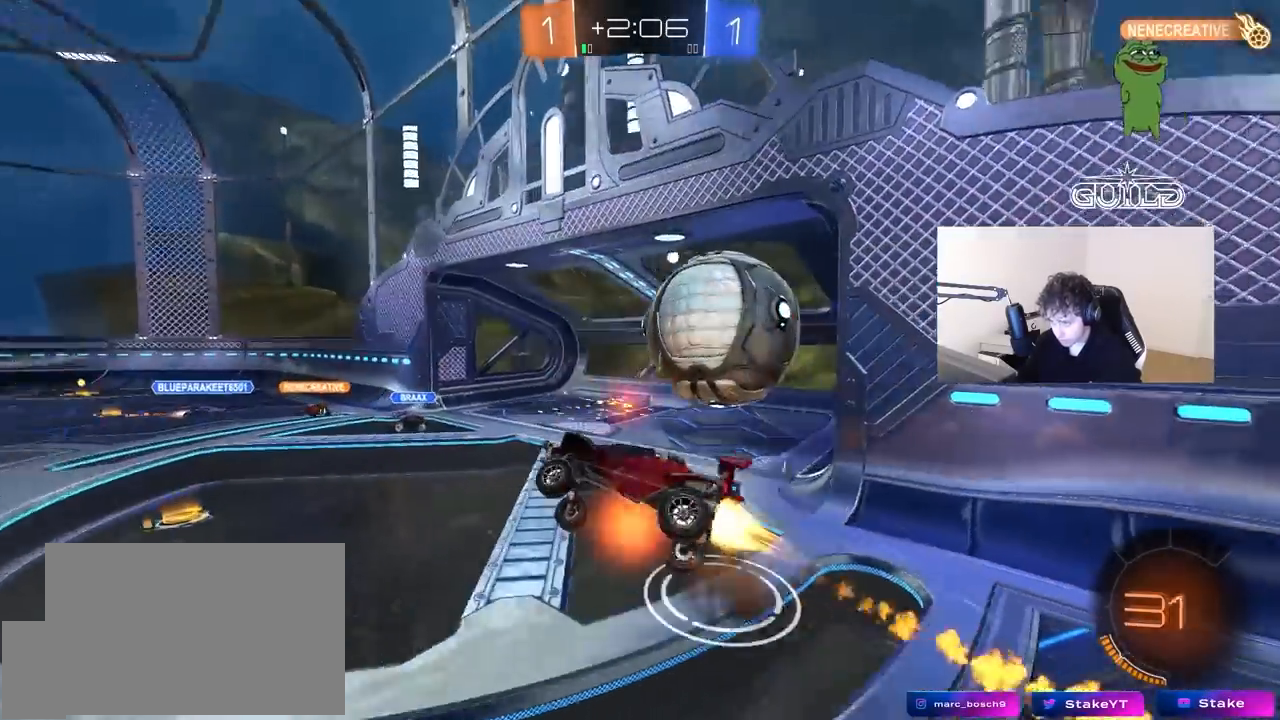
{"keys": [], "mouse": [], "mouse_move": "up", "events": [[100, "mouse_right", "up"], [333, "mouse_left", "up"], [383, "s", "up"], [467, "d", "up"], [467, "shift", "up"]]}
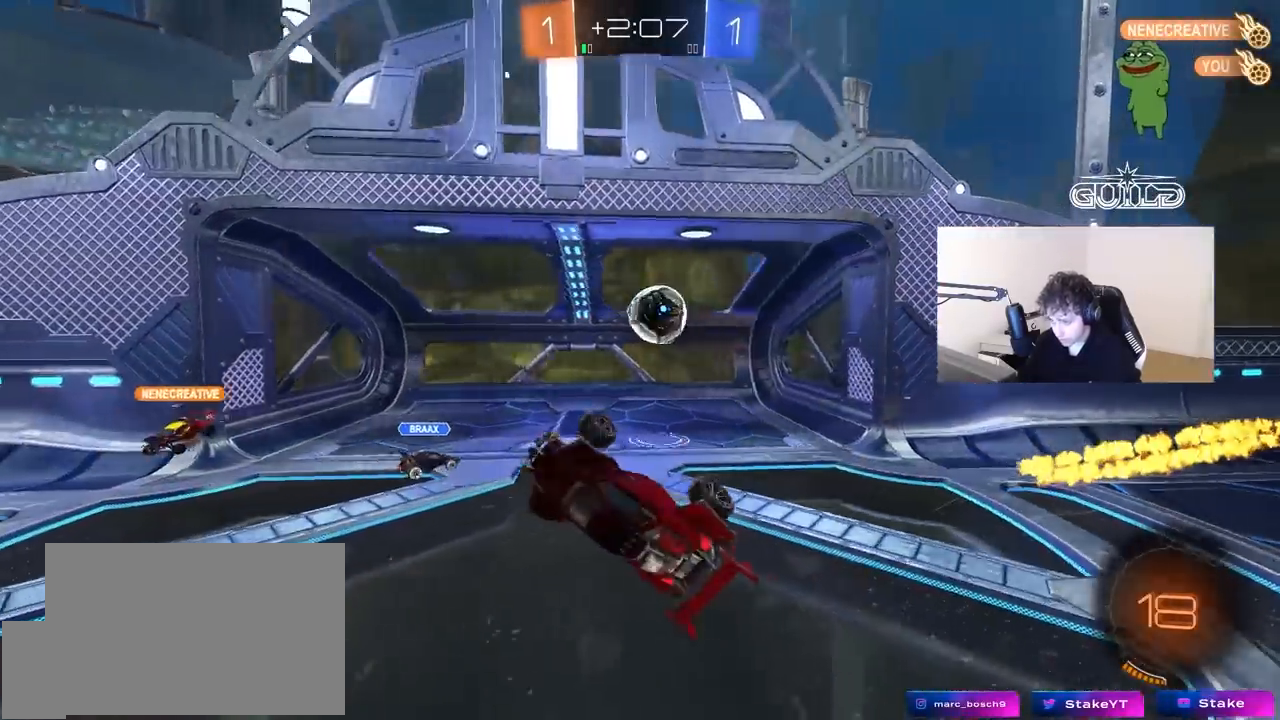
{"keys": [], "mouse": [], "mouse_move": "still", "events": []}
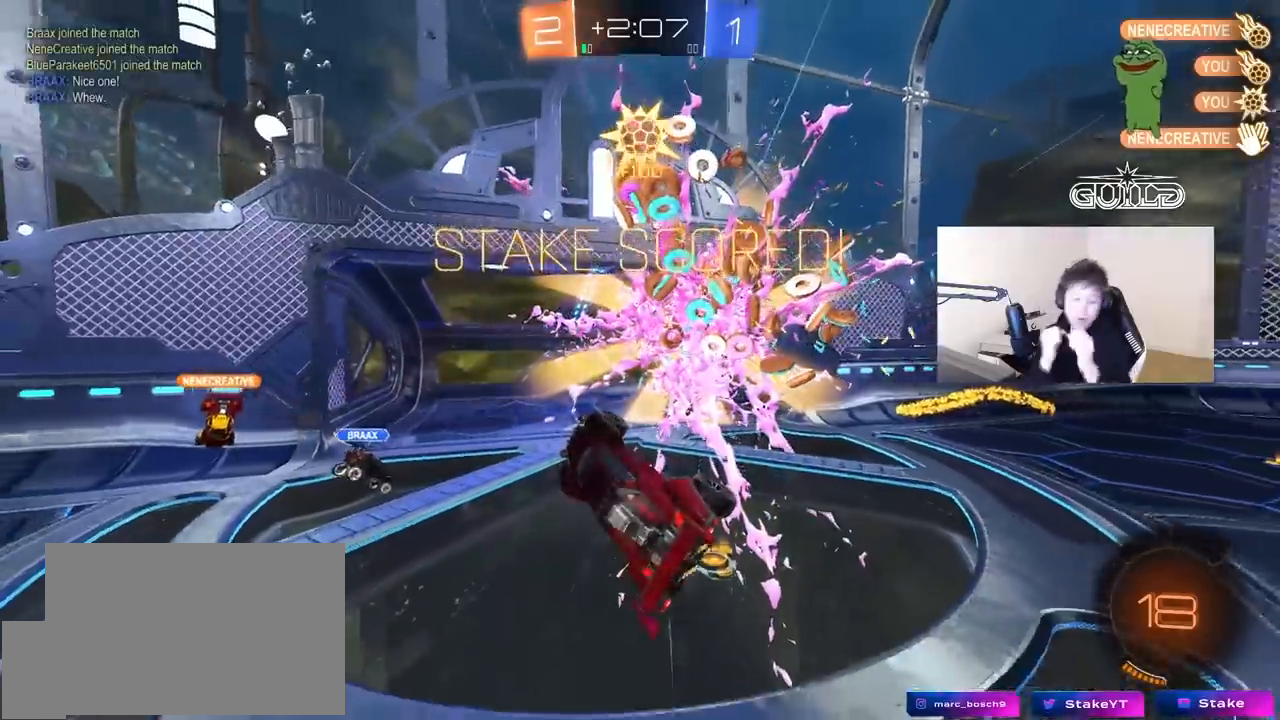
{"keys": [], "mouse": [], "mouse_move": "still", "events": []}
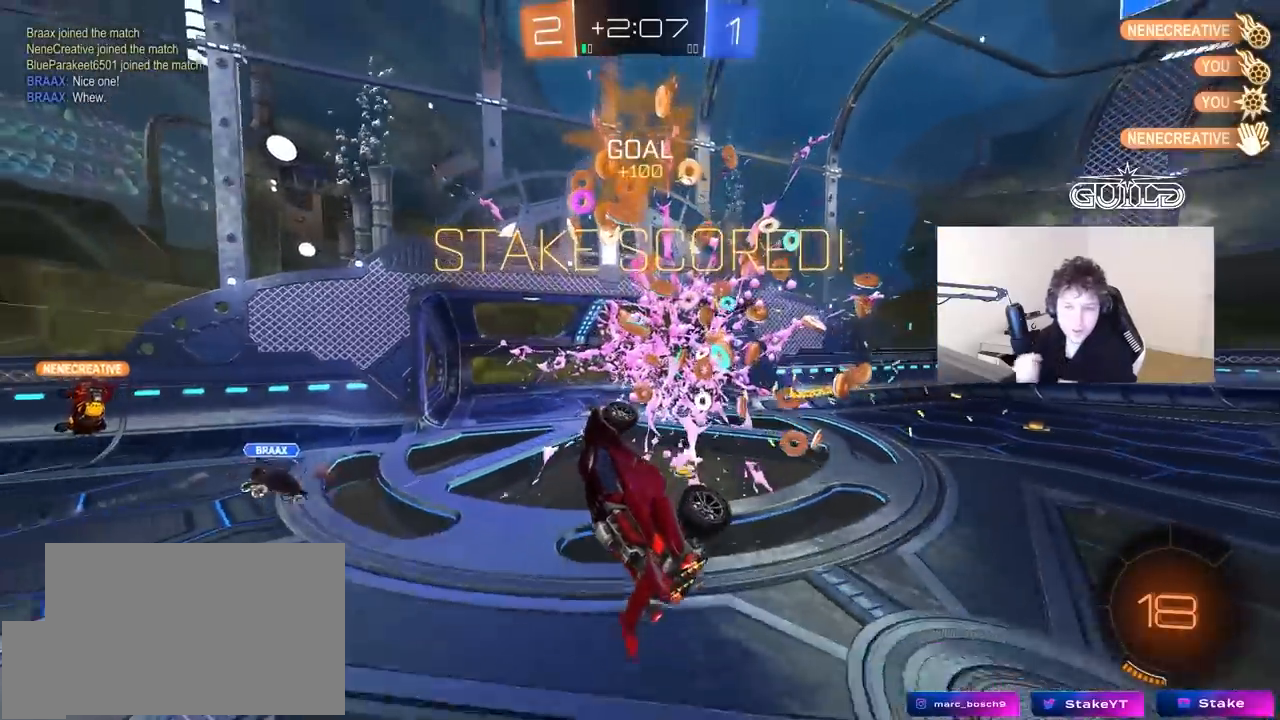
{"keys": [], "mouse": [], "mouse_move": "still", "events": []}
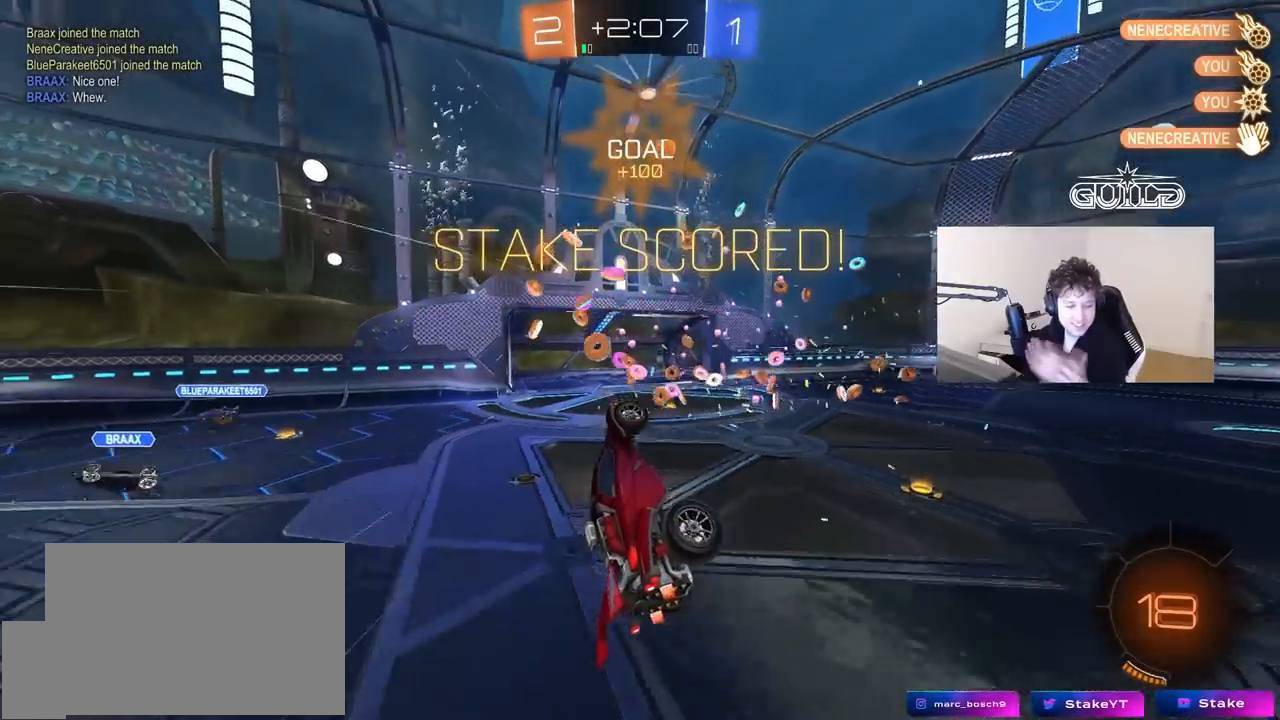
{"keys": [], "mouse": [], "mouse_move": "still", "events": []}
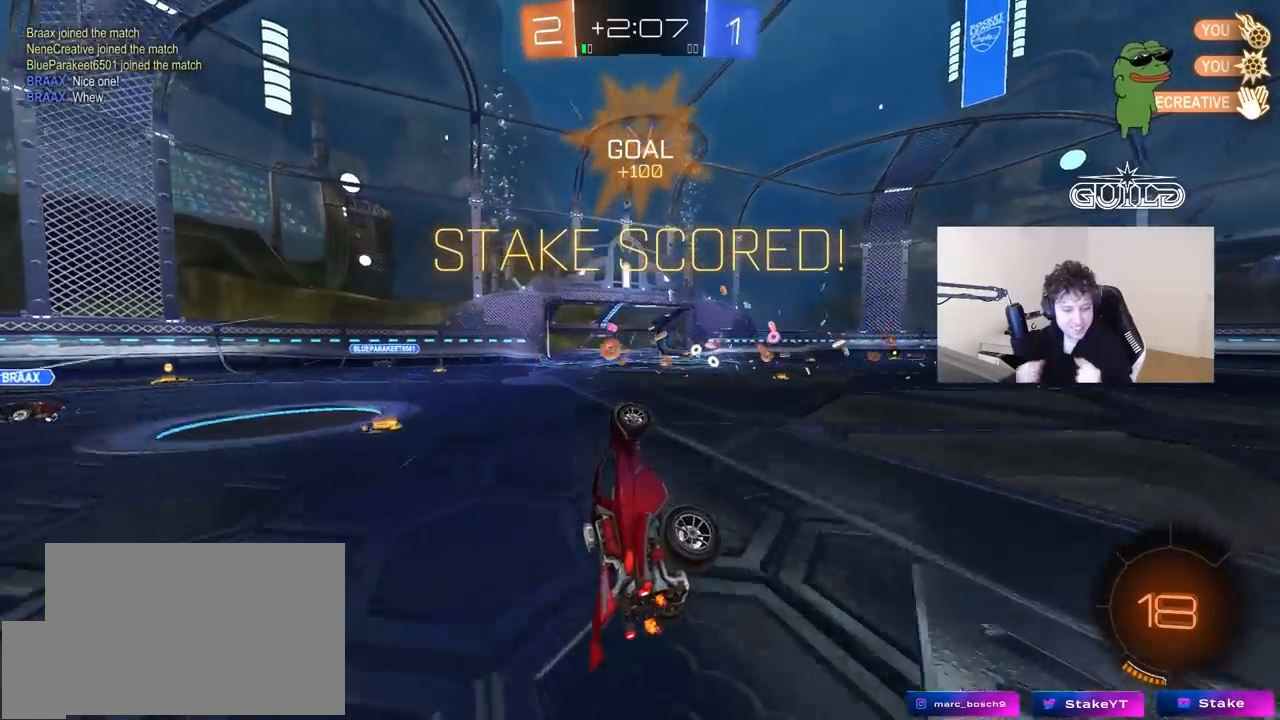
{"keys": [], "mouse": [], "mouse_move": "still", "events": []}
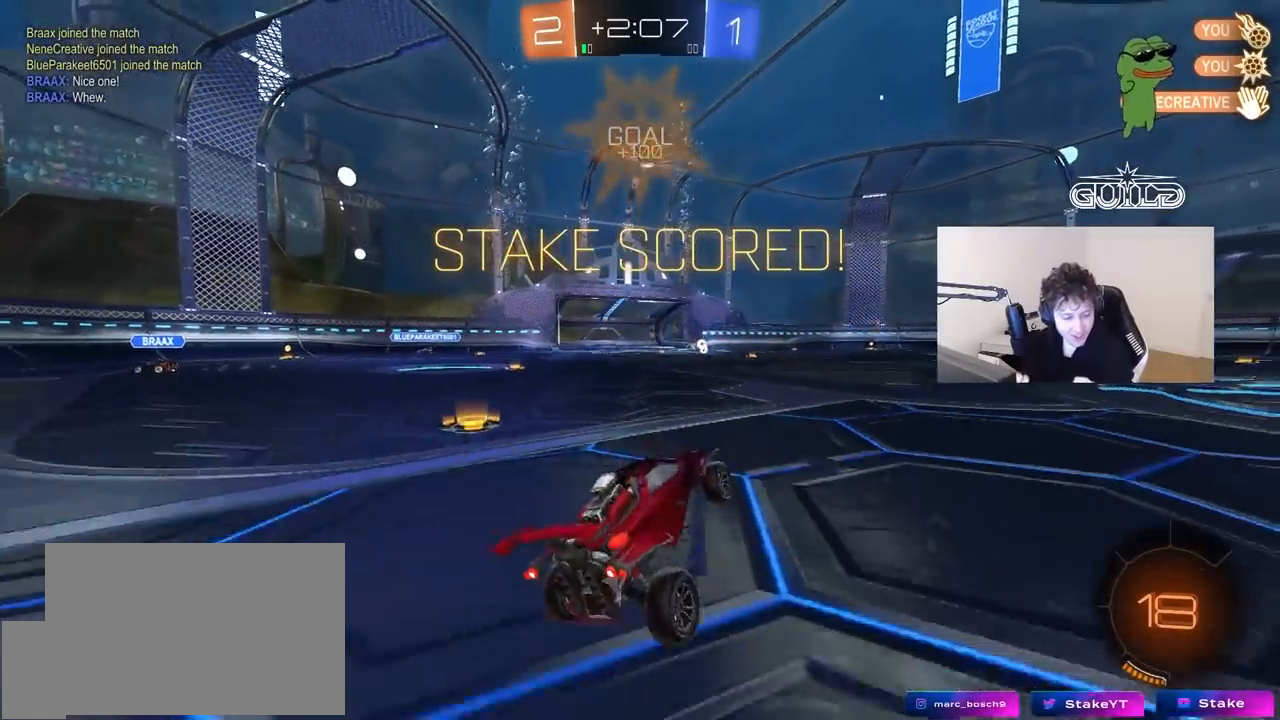
{"keys": [], "mouse": [], "mouse_move": "still", "events": []}
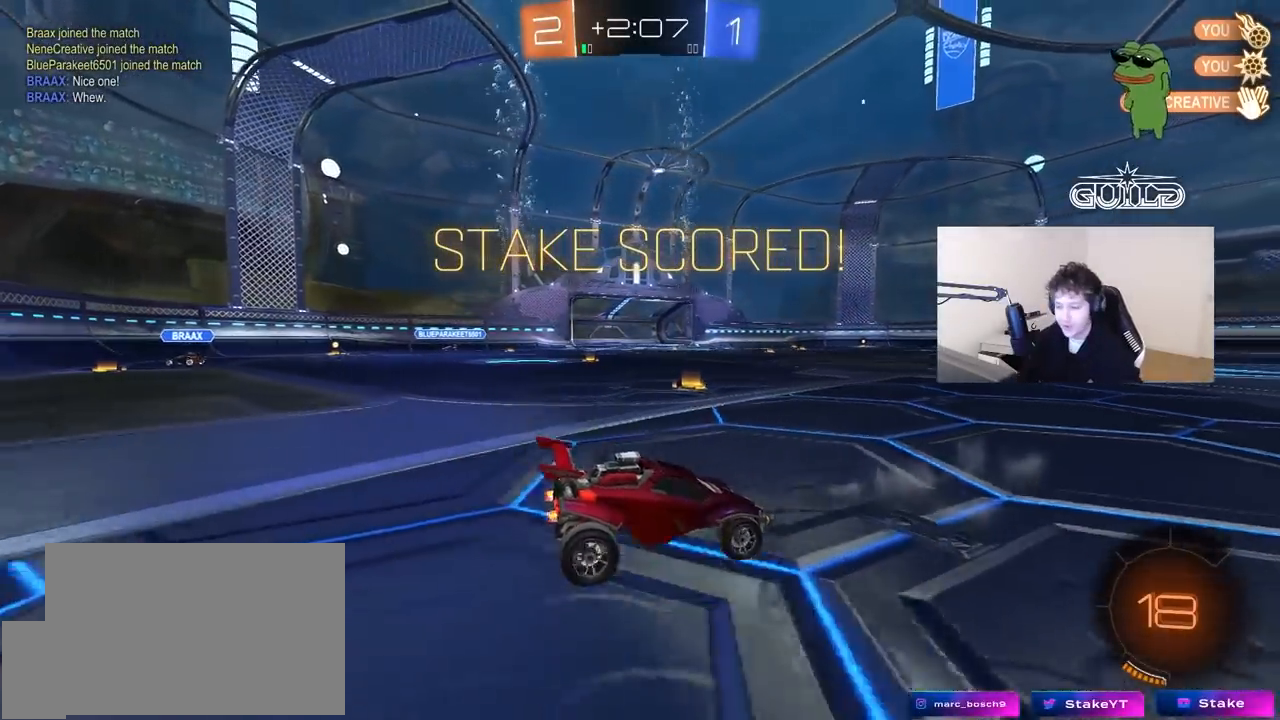
{"keys": ["d", "s", "shift"], "mouse": [], "mouse_move": "down-left", "events": [[117, "d", "down"], [117, "s", "down"], [450, "shift", "down"]]}
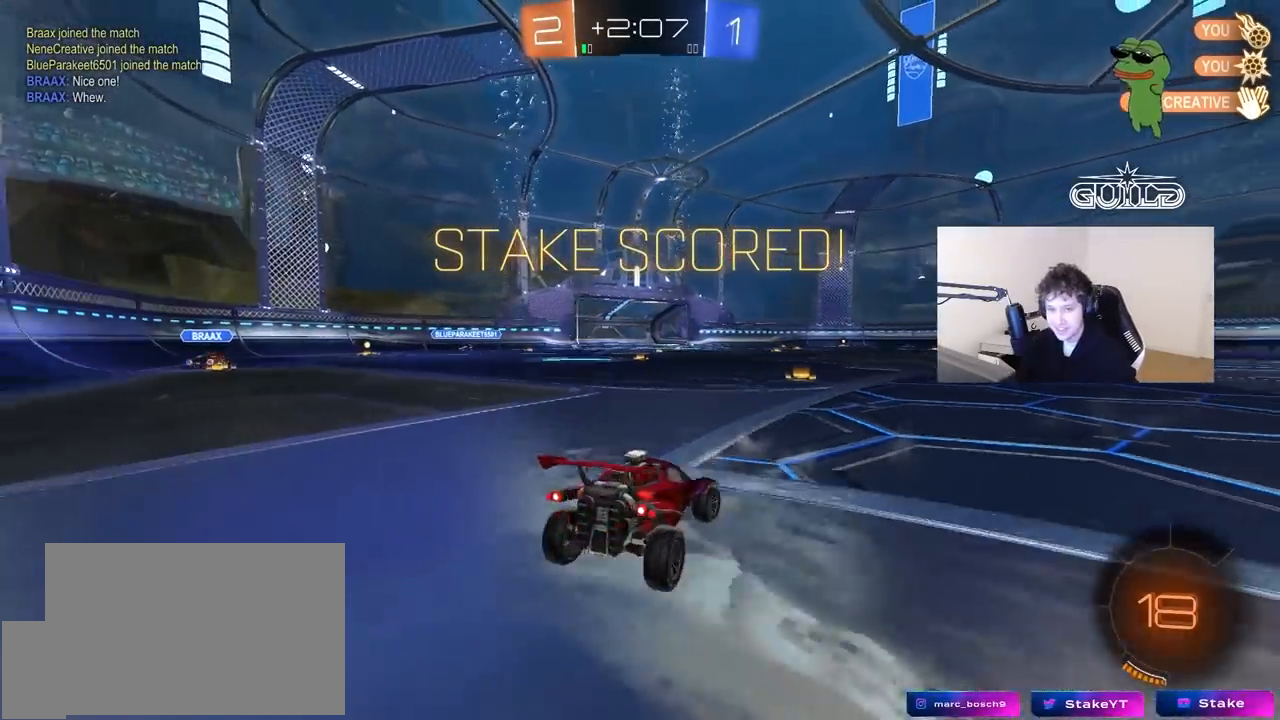
{"keys": ["s"], "mouse": [], "mouse_move": "down-left", "events": [[83, "shift", "up"], [500, "d", "up"]]}
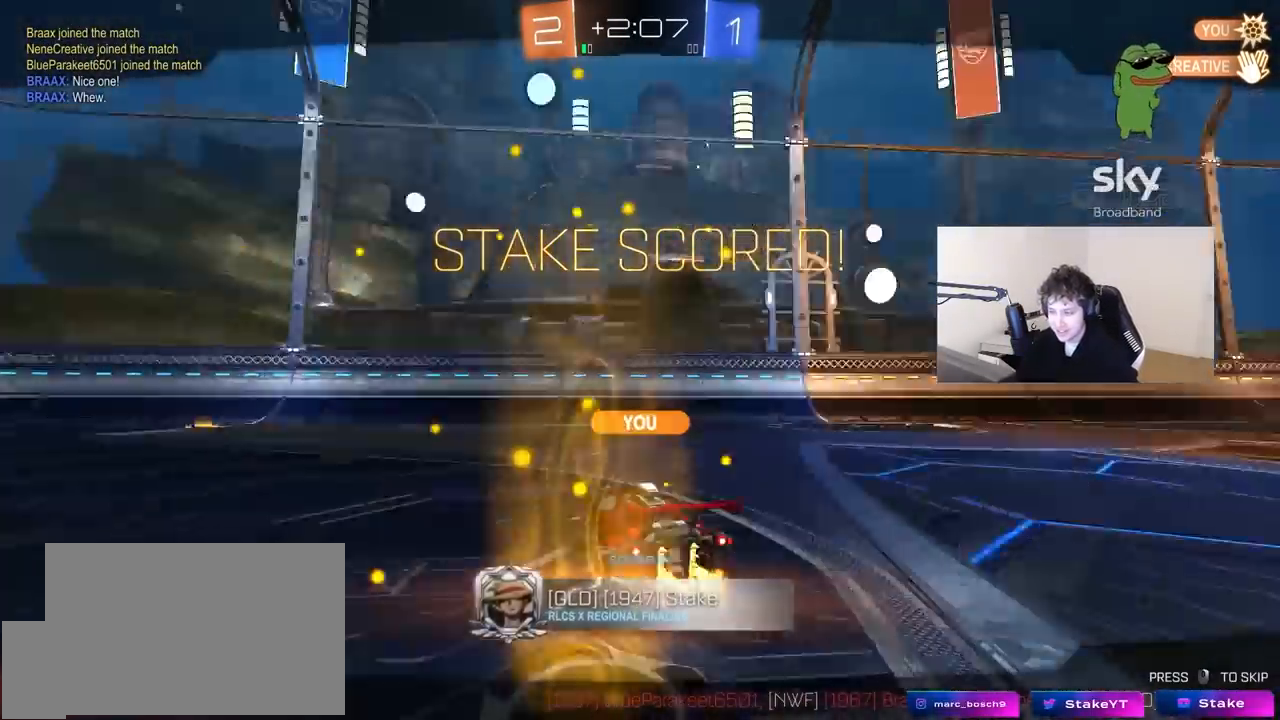
{"keys": ["tab"], "mouse": [], "mouse_move": "still", "events": [[50, "s", "up"], [283, "tab", "down"]]}
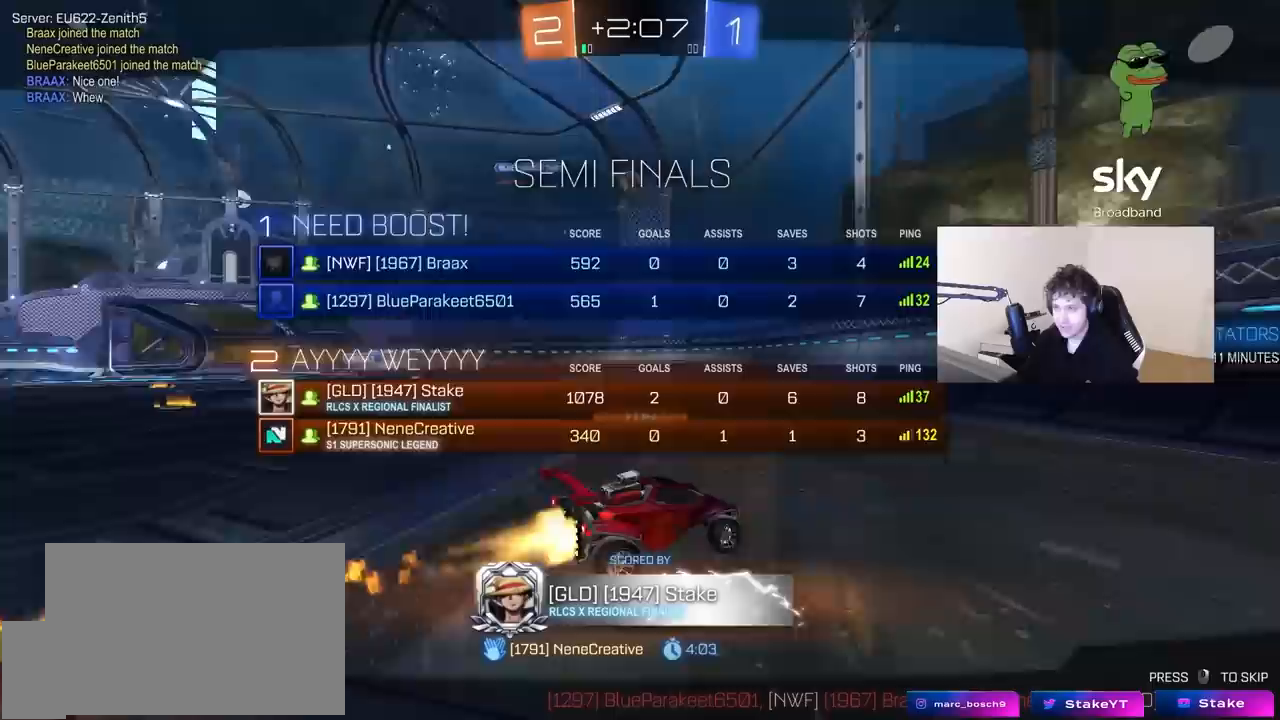
{"keys": [], "mouse": [], "mouse_move": "still", "events": [[67, "tab", "up"]]}